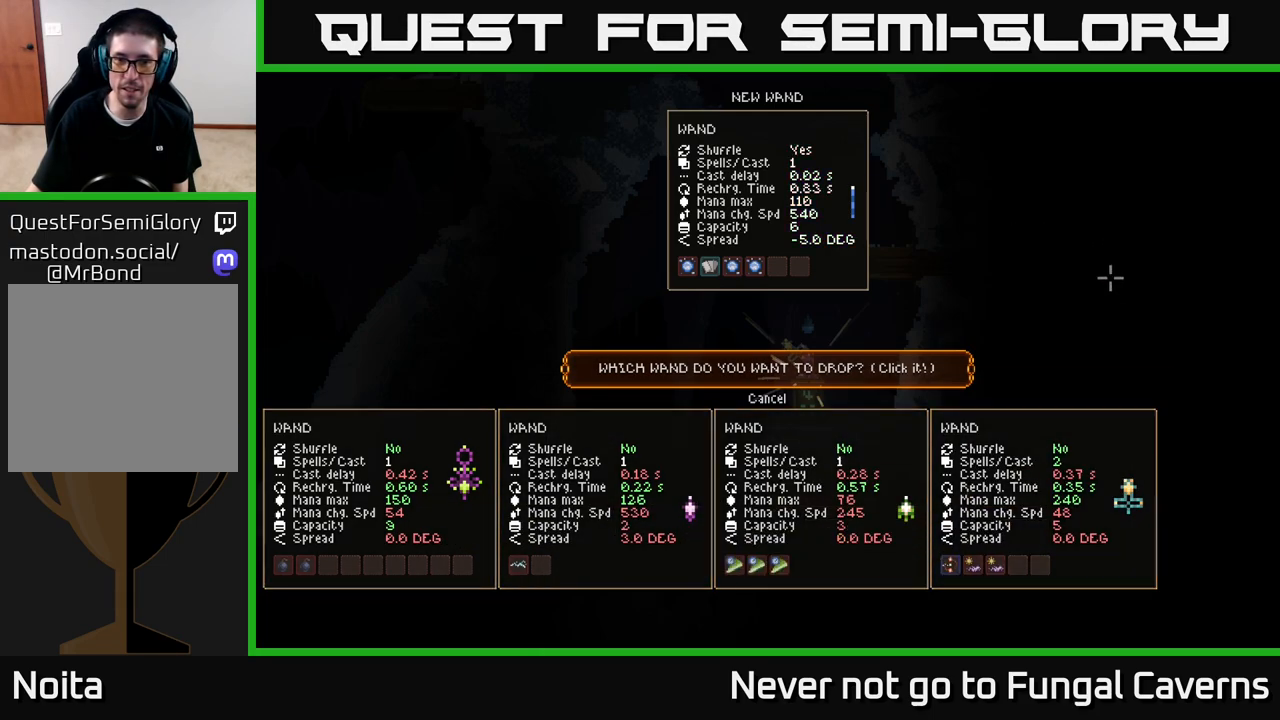
Gameplay with a controller (Xbox layout); each line is a JSON object with the inputs held at the frame after it (dt_ms = milliseconds from this image to that frame). "events" lists button and stick changes between this image and that frame as [ms after this image, input, new state], when the widget could be followed in between.
{"dt_ms": 500, "buttons": [], "left_stick": "center", "right_stick": "center", "events": [[267, "left_stick", "up"], [417, "left_stick", "center"]]}
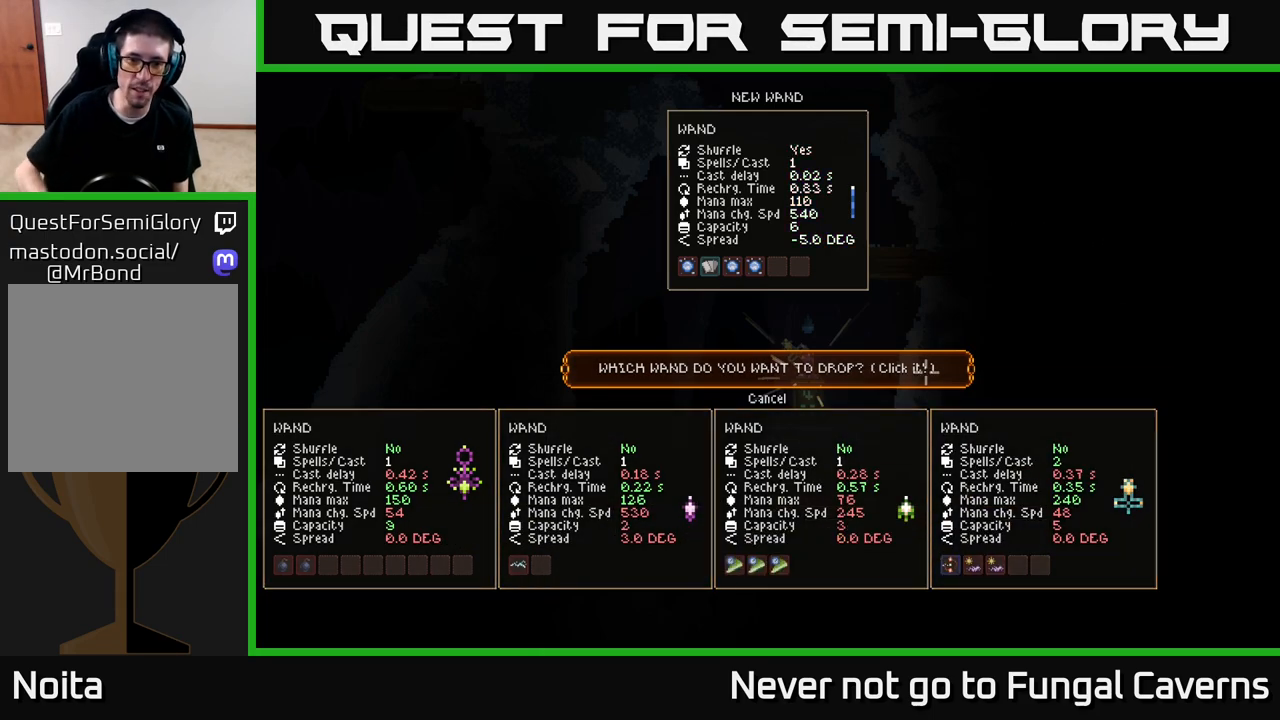
{"dt_ms": 500, "buttons": [], "left_stick": "center", "right_stick": "center", "events": [[150, "left_stick", "up-left"], [417, "left_stick", "center"]]}
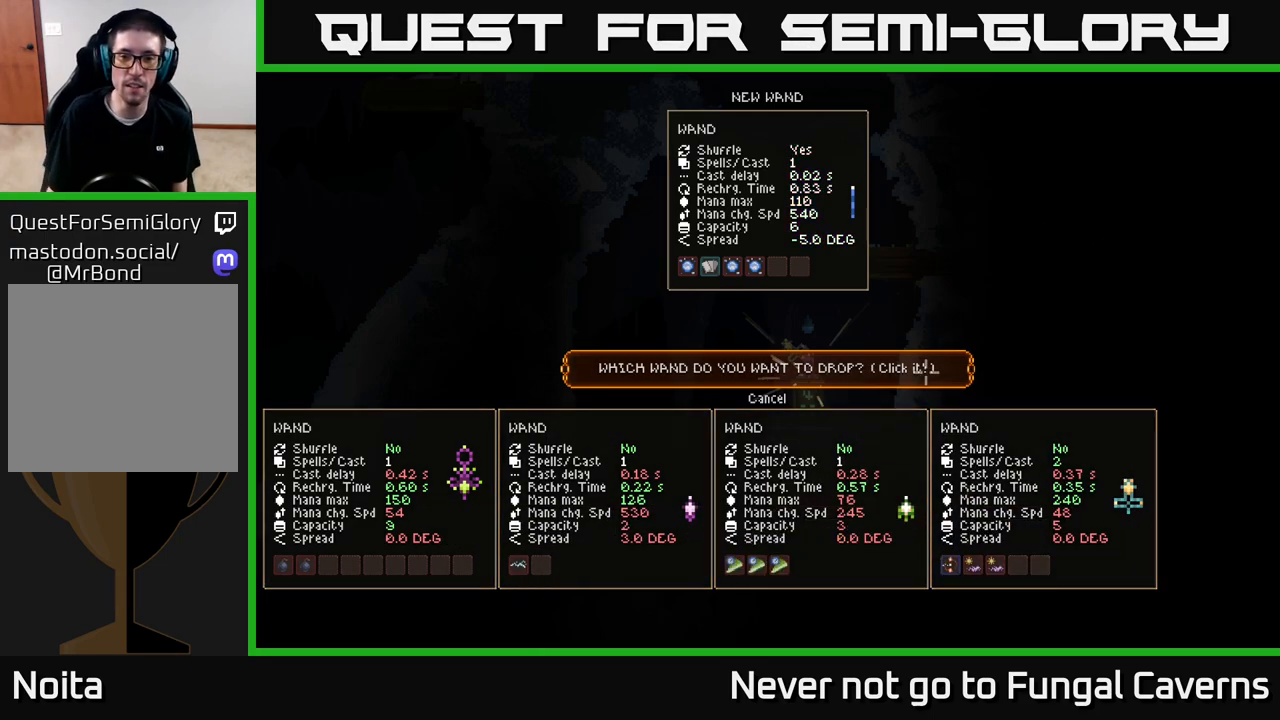
{"dt_ms": 500, "buttons": [], "left_stick": "down", "right_stick": "center", "events": [[50, "left_stick", "down-right"], [200, "left_stick", "center"], [433, "left_stick", "down"]]}
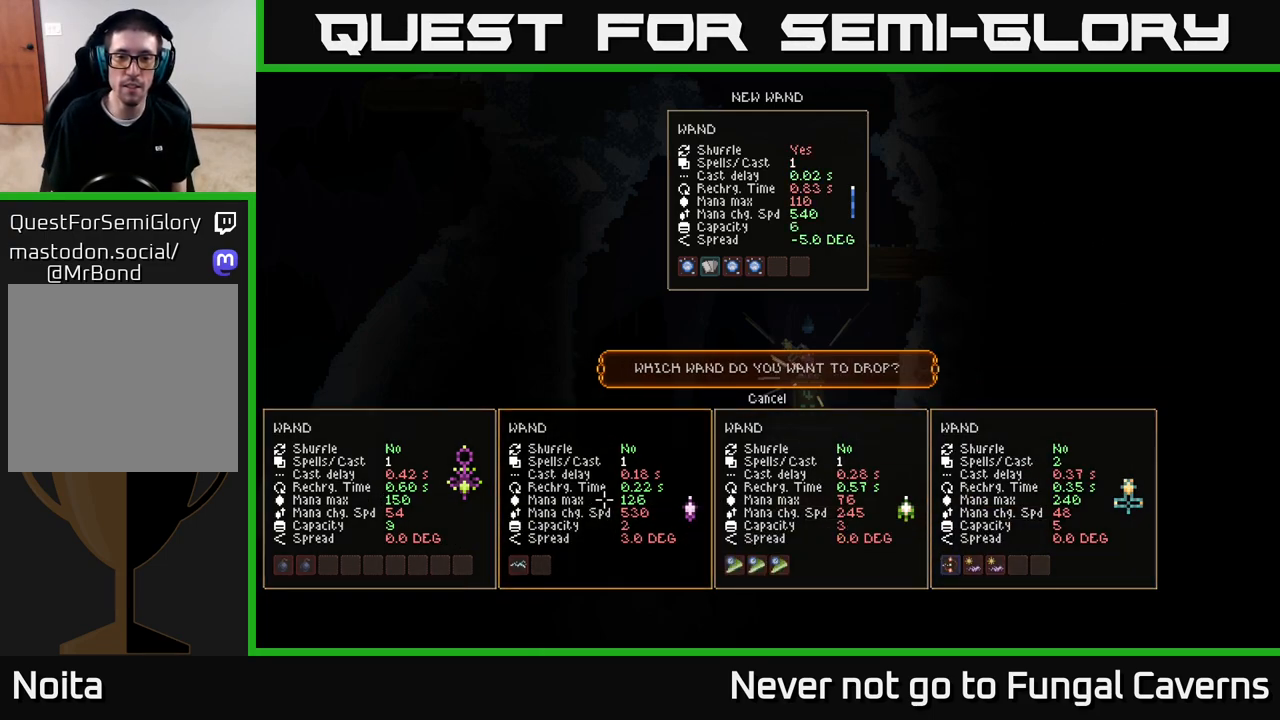
{"dt_ms": 500, "buttons": [], "left_stick": "center", "right_stick": "center", "events": [[83, "left_stick", "left"], [133, "left_stick", "up"], [300, "left_stick", "center"]]}
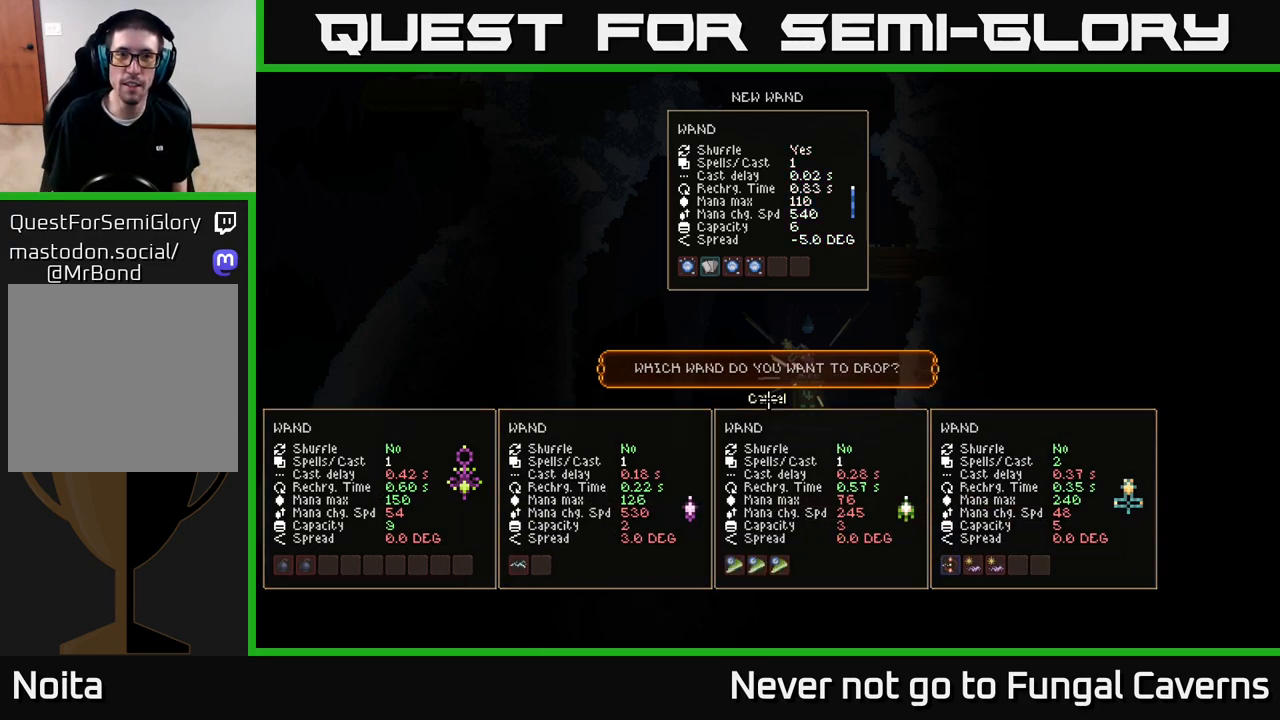
{"dt_ms": 500, "buttons": ["L2"], "left_stick": "left", "right_stick": "up-left", "events": [[67, "A", "down"], [150, "A", "up"], [333, "left_stick", "left"], [417, "L2", "down"], [450, "right_stick", "up-left"]]}
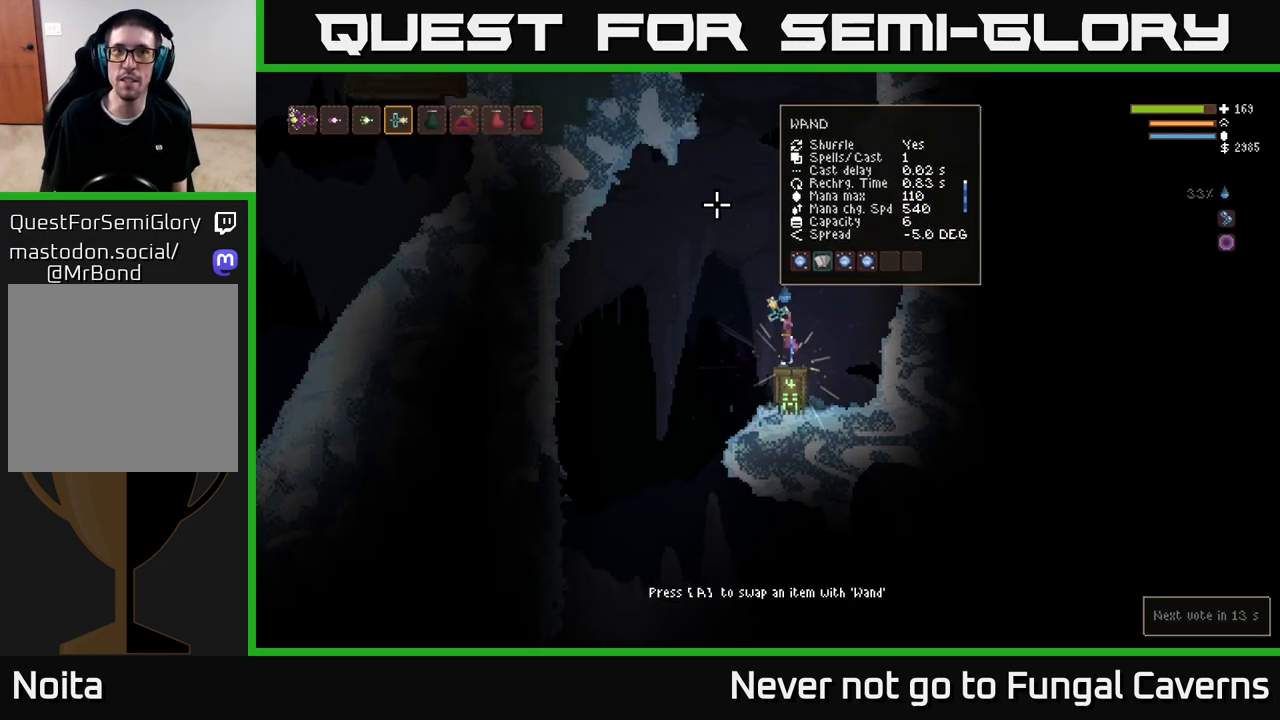
{"dt_ms": 500, "buttons": ["L2"], "left_stick": "right", "right_stick": "up-right", "events": [[200, "left_stick", "center"], [233, "right_stick", "up"], [333, "right_stick", "up-right"], [400, "left_stick", "right"]]}
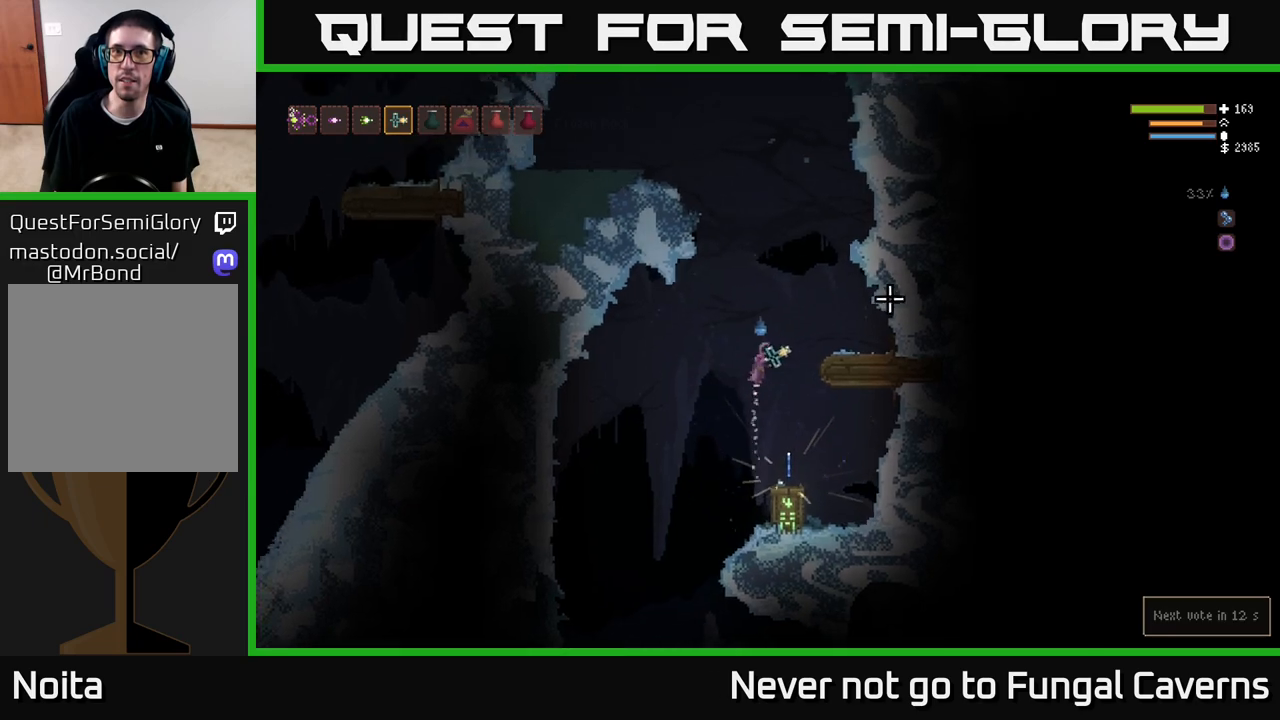
{"dt_ms": 500, "buttons": ["L2"], "left_stick": "center", "right_stick": "up-right", "events": [[50, "left_stick", "center"]]}
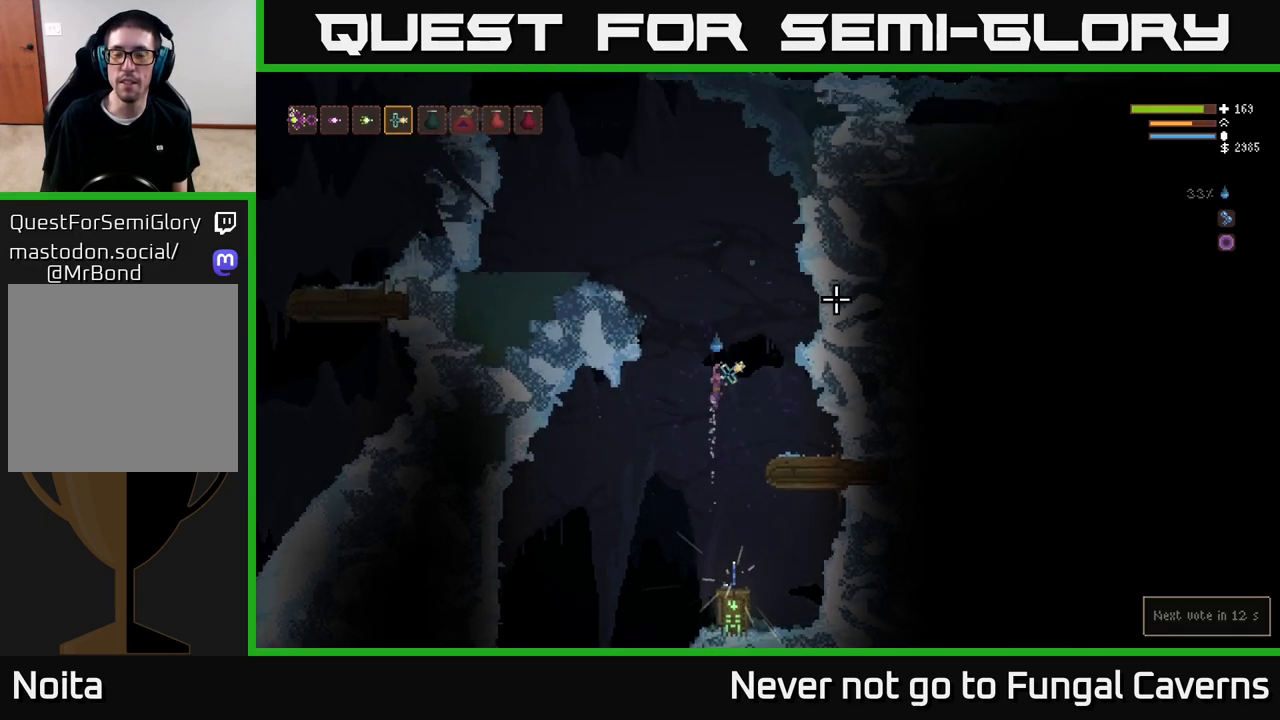
{"dt_ms": 500, "buttons": ["L2"], "left_stick": "left", "right_stick": "right", "events": [[17, "left_stick", "left"], [67, "right_stick", "right"]]}
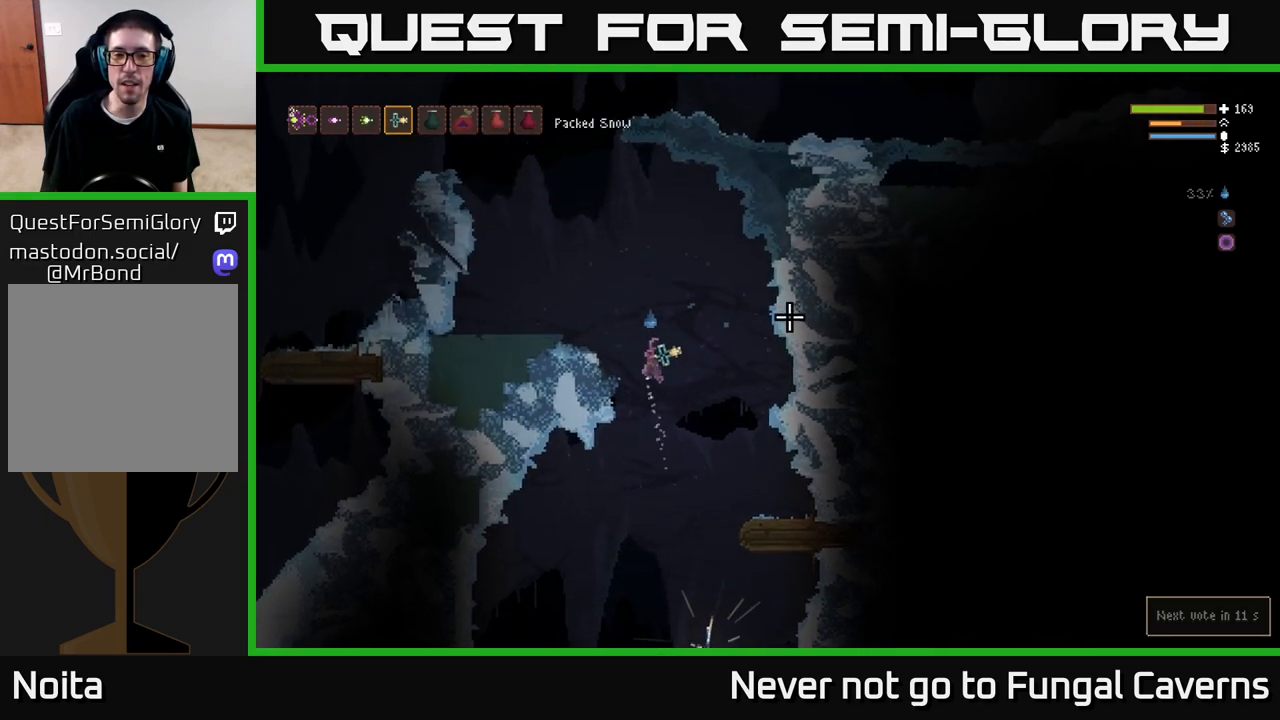
{"dt_ms": 500, "buttons": [], "left_stick": "left", "right_stick": "right", "events": [[267, "L2", "up"]]}
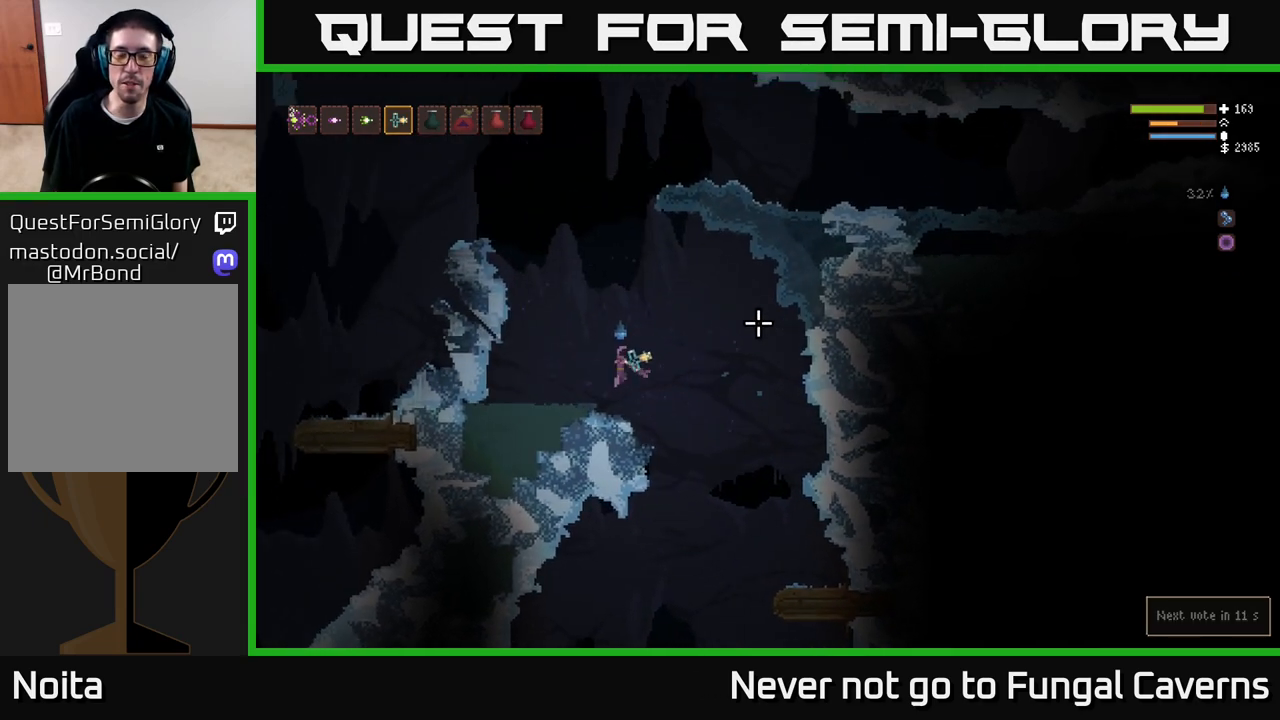
{"dt_ms": 500, "buttons": ["L2"], "left_stick": "right", "right_stick": "right", "events": [[200, "left_stick", "center"], [217, "L2", "down"], [500, "left_stick", "right"]]}
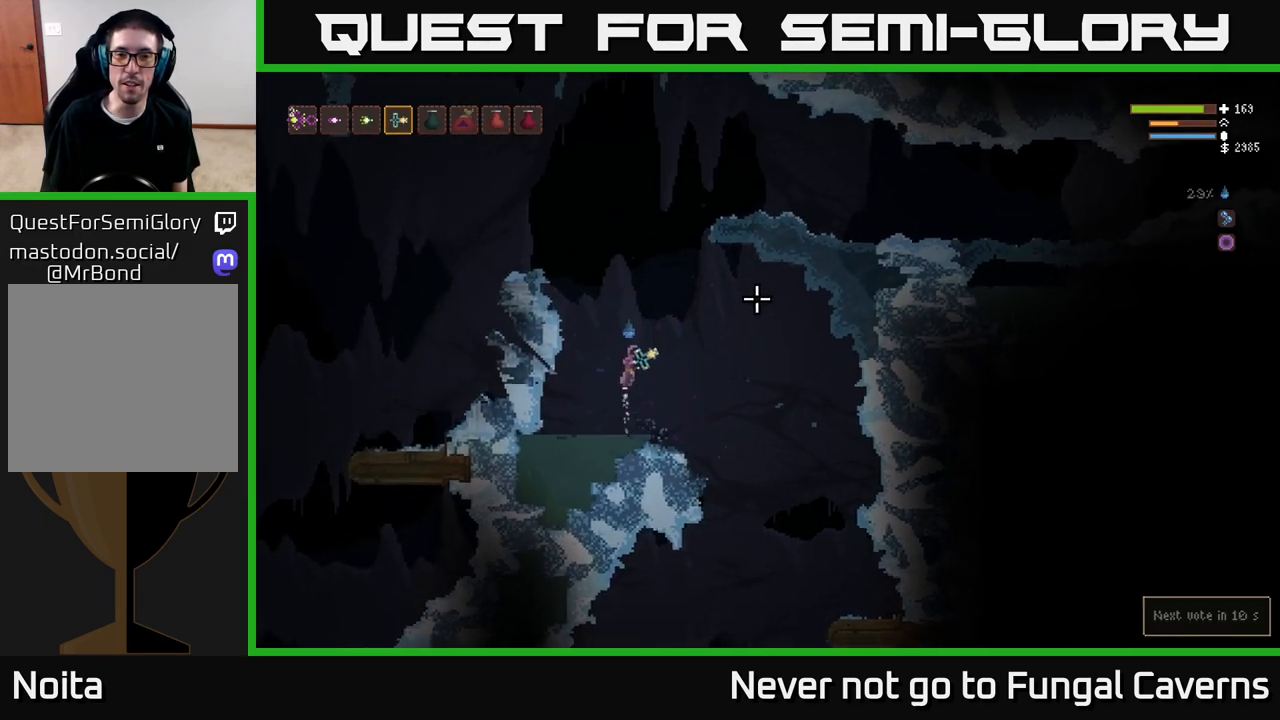
{"dt_ms": 500, "buttons": ["L2"], "left_stick": "center", "right_stick": "right", "events": [[167, "left_stick", "up"], [217, "left_stick", "center"]]}
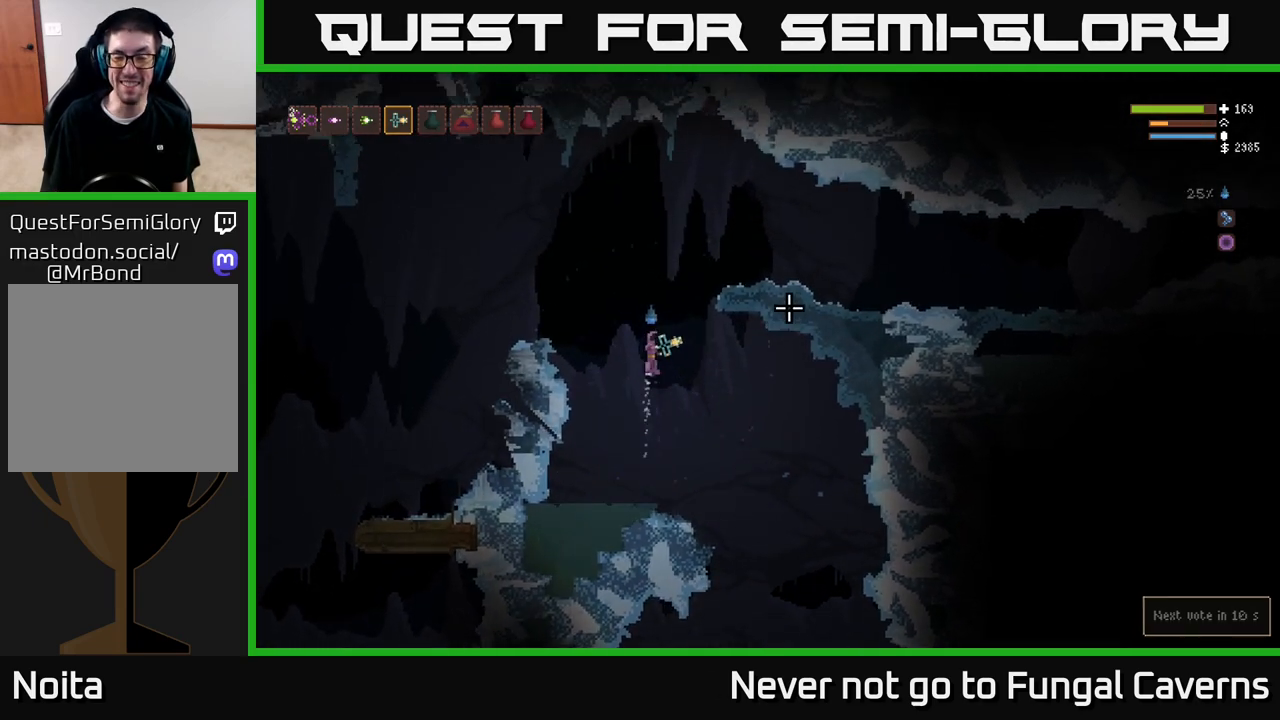
{"dt_ms": 500, "buttons": ["L2"], "left_stick": "right", "right_stick": "right", "events": [[267, "left_stick", "right"]]}
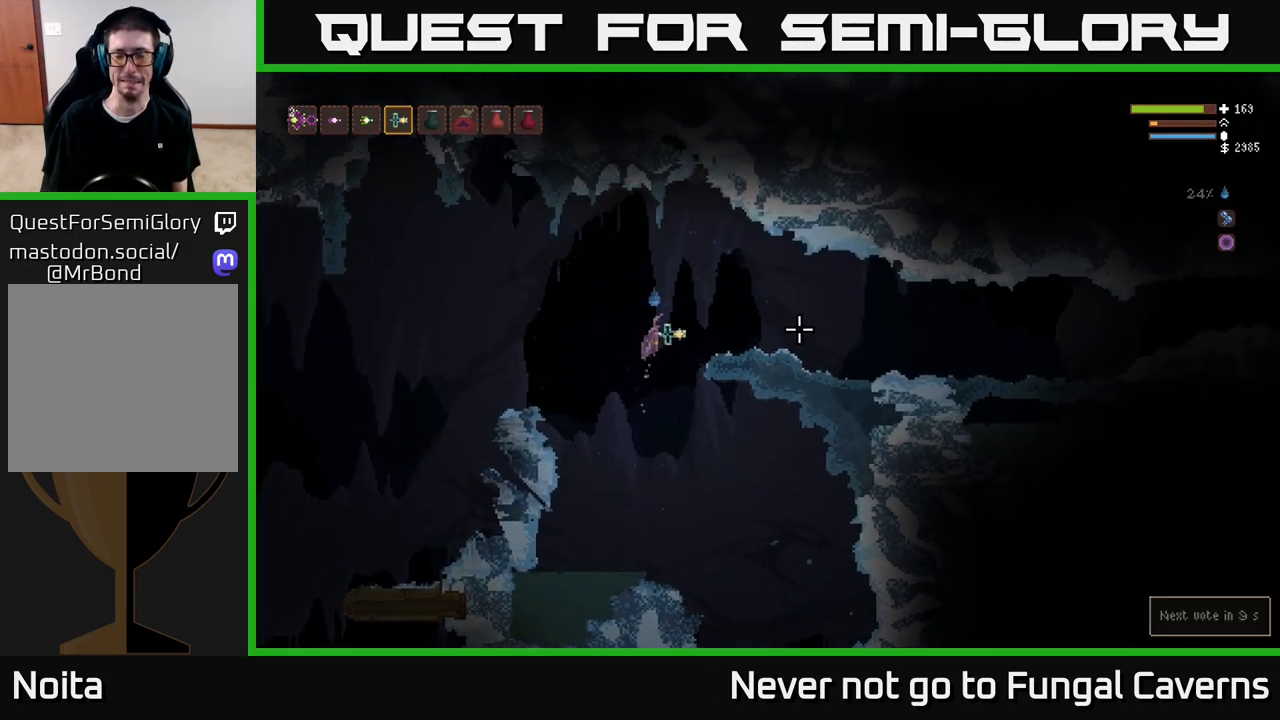
{"dt_ms": 500, "buttons": [], "left_stick": "right", "right_stick": "down-right", "events": [[133, "right_stick", "down-right"], [150, "L2", "up"]]}
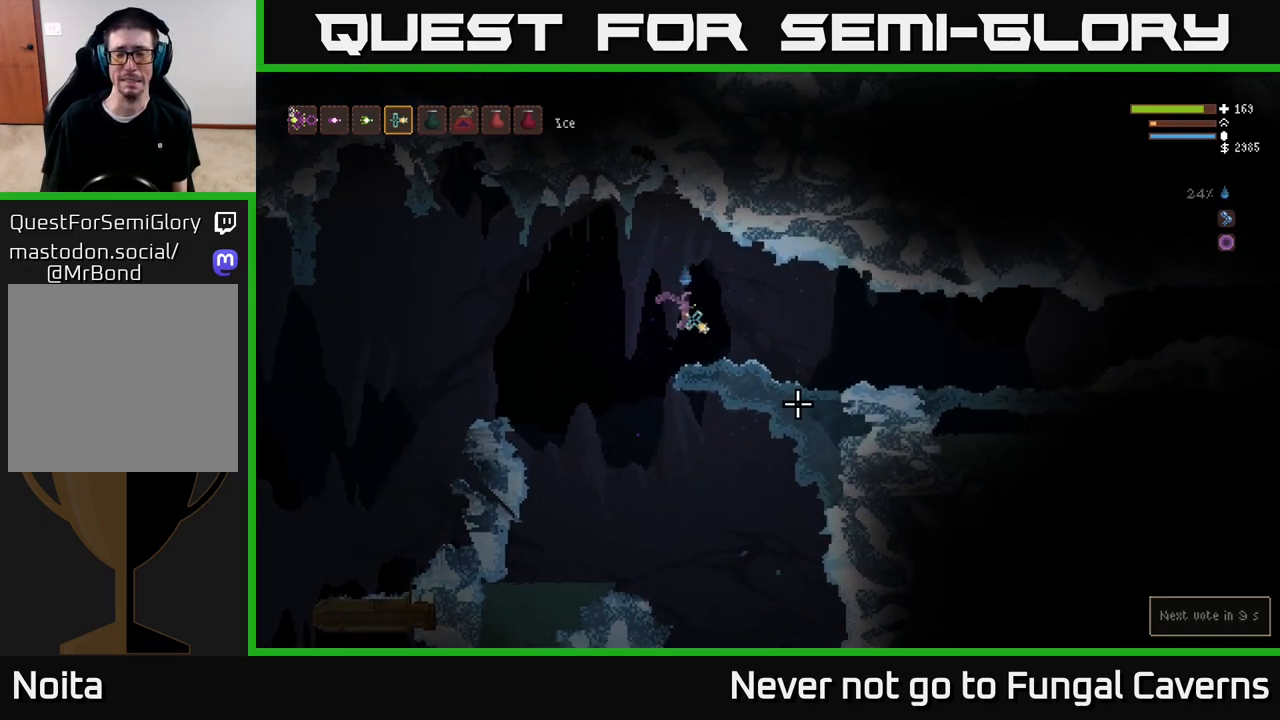
{"dt_ms": 500, "buttons": [], "left_stick": "right", "right_stick": "down-right", "events": []}
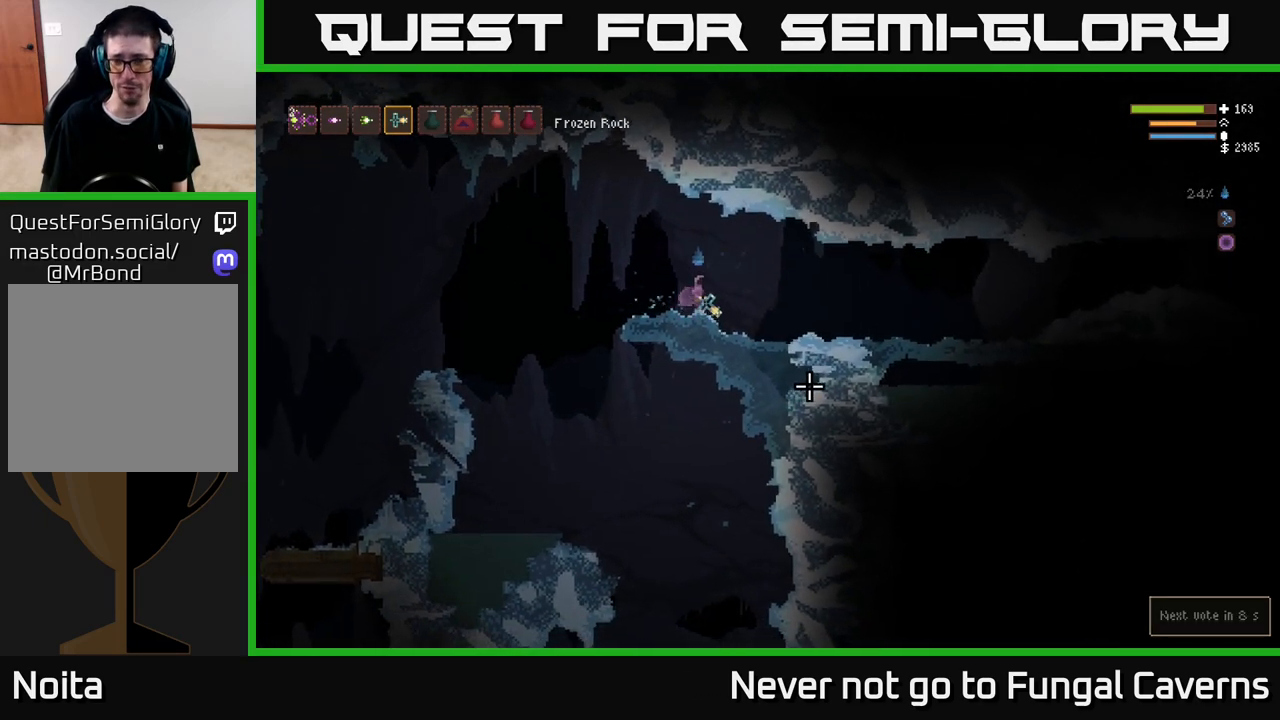
{"dt_ms": 500, "buttons": ["L2"], "left_stick": "right", "right_stick": "down", "events": [[367, "L2", "down"], [417, "right_stick", "down"]]}
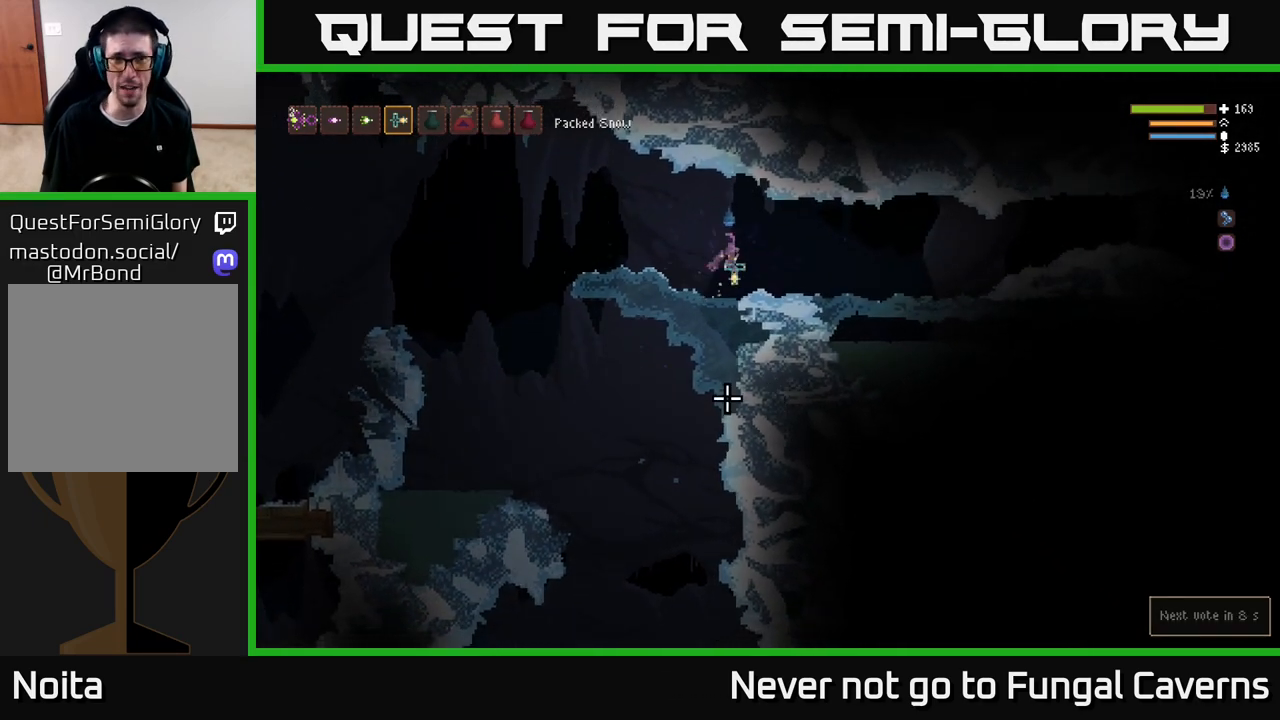
{"dt_ms": 500, "buttons": ["R2"], "left_stick": "right", "right_stick": "down-left", "events": [[117, "right_stick", "down-left"], [317, "L2", "up"], [467, "R2", "down"]]}
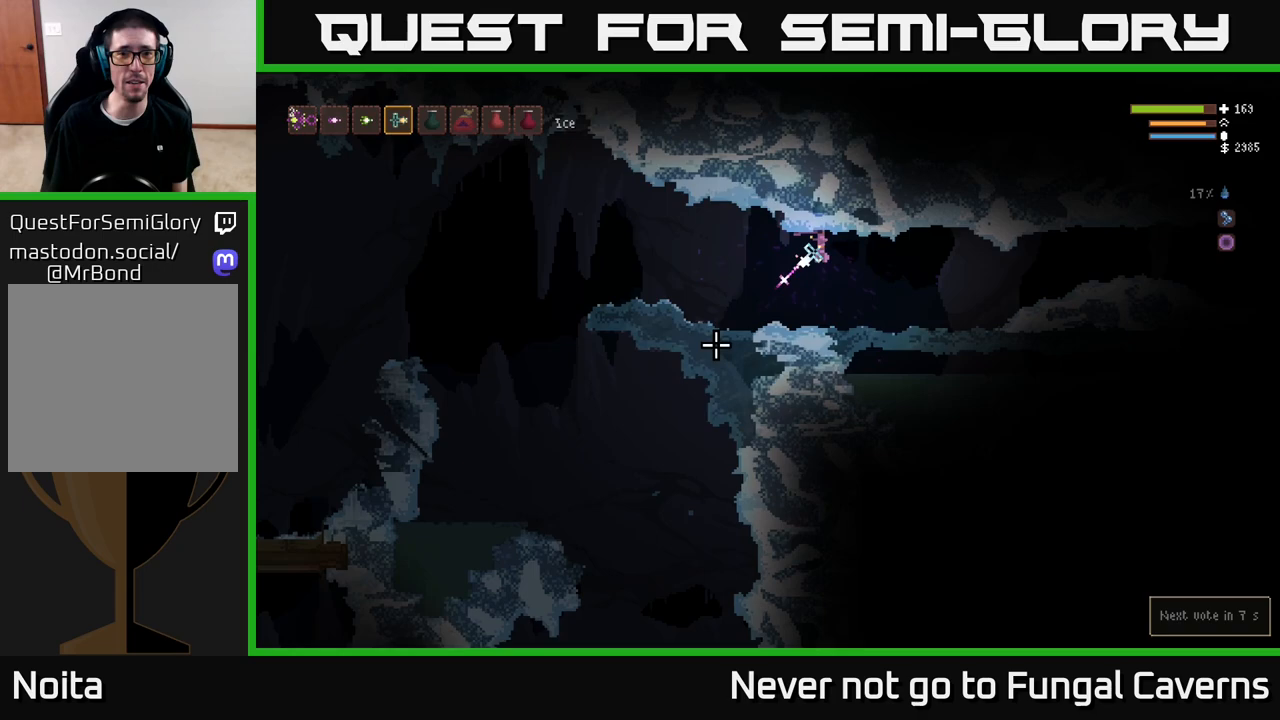
{"dt_ms": 500, "buttons": ["L2"], "left_stick": "right", "right_stick": "left", "events": [[117, "R2", "up"], [333, "right_stick", "left"], [383, "L2", "down"]]}
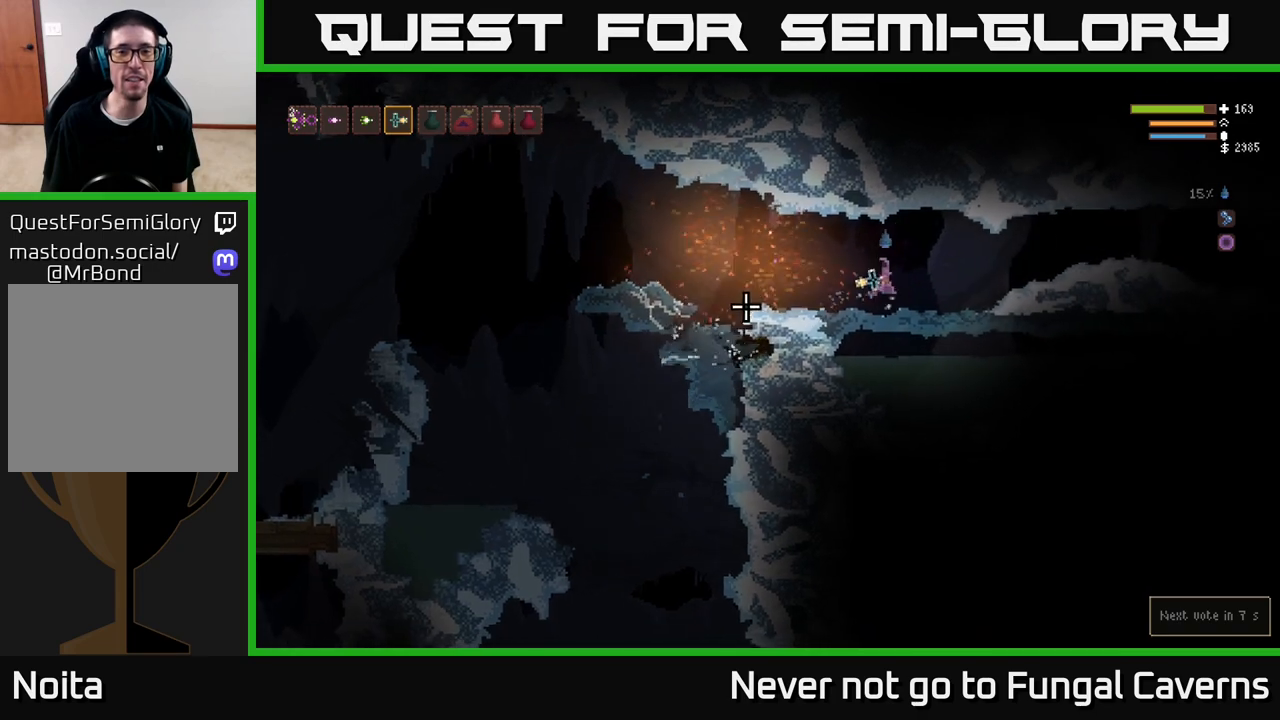
{"dt_ms": 500, "buttons": [], "left_stick": "right", "right_stick": "down", "events": [[67, "L2", "up"], [250, "right_stick", "down-left"], [367, "right_stick", "down"]]}
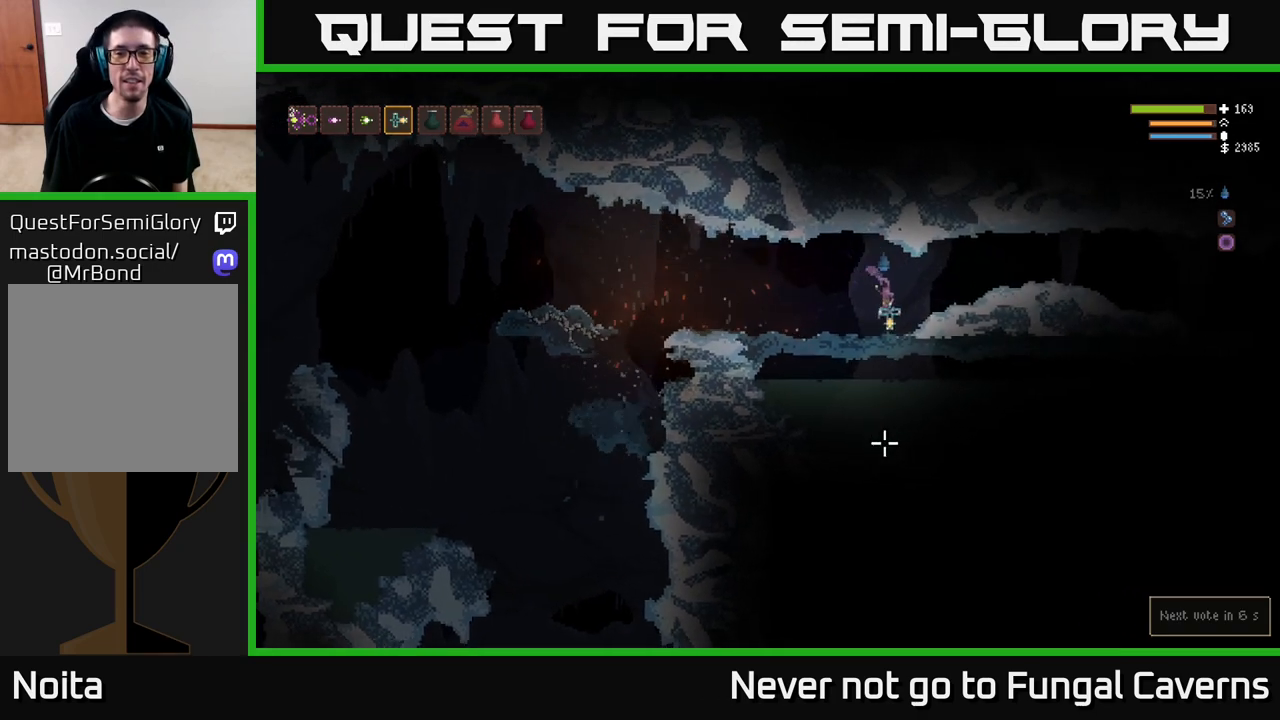
{"dt_ms": 500, "buttons": [], "left_stick": "right", "right_stick": "down-right", "events": [[167, "L2", "down"], [333, "L2", "up"], [400, "right_stick", "down-right"]]}
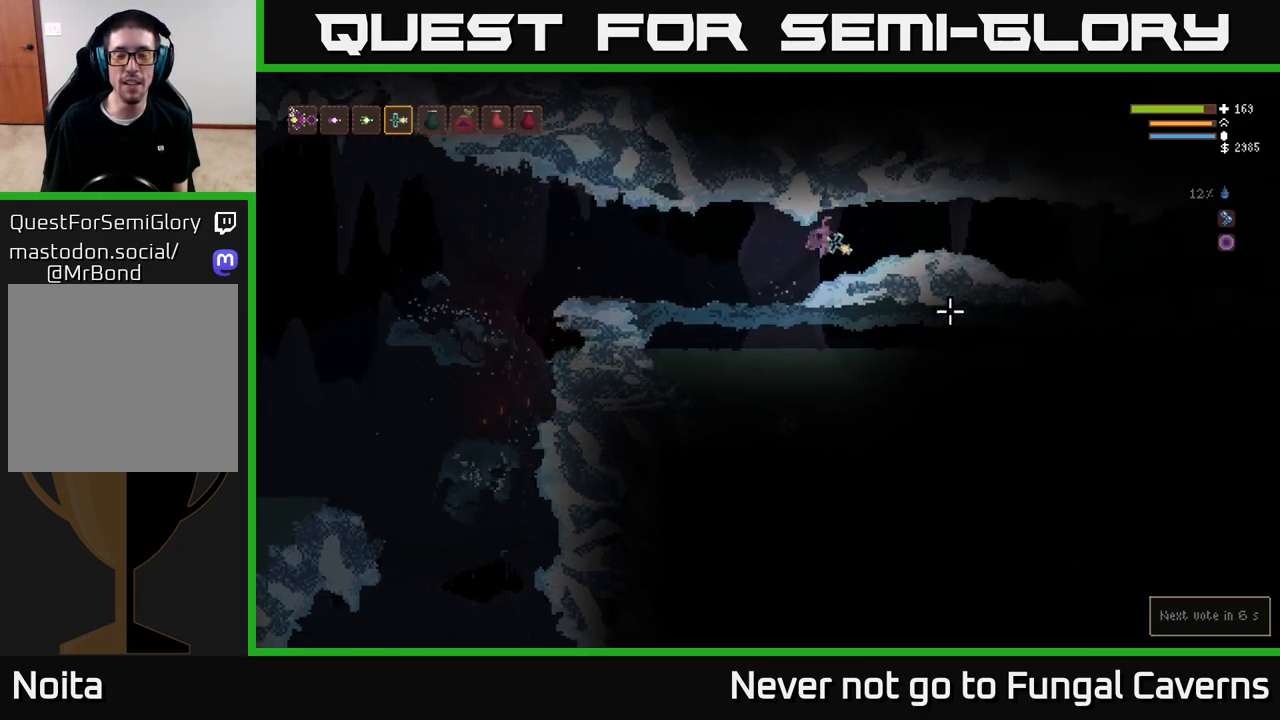
{"dt_ms": 500, "buttons": [], "left_stick": "right", "right_stick": "right", "events": [[33, "right_stick", "right"], [317, "L2", "down"], [417, "L2", "up"]]}
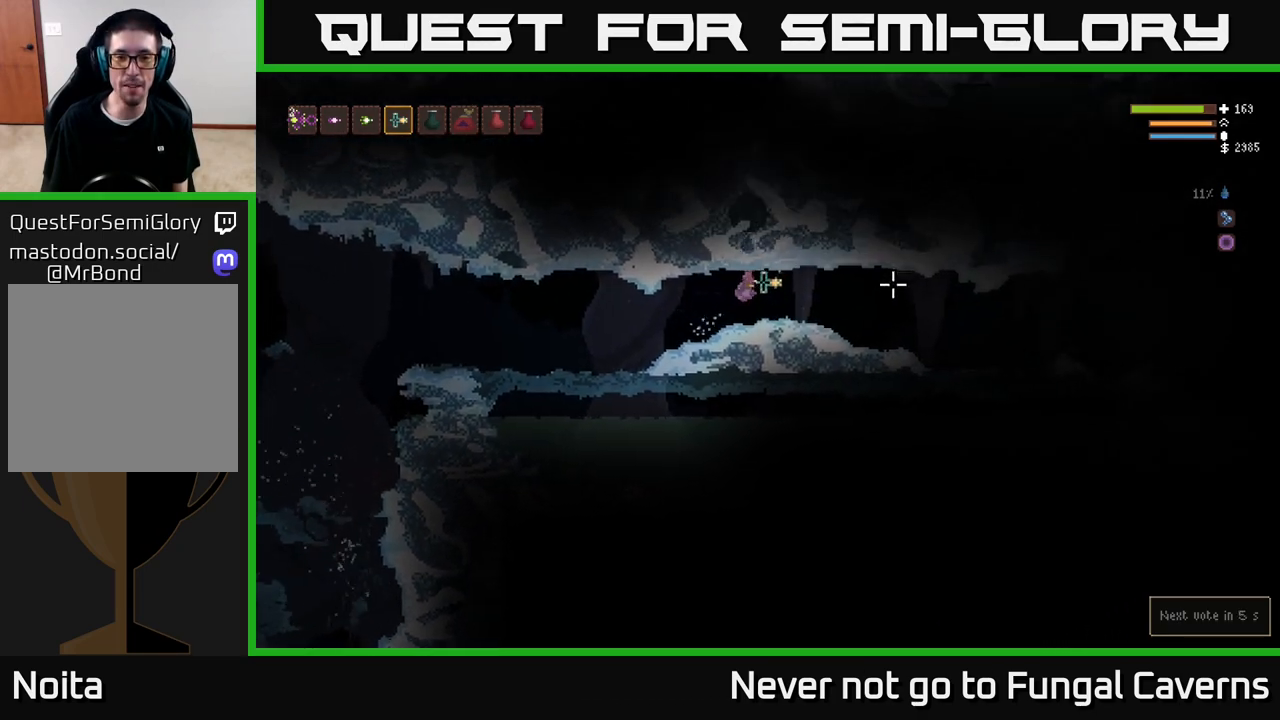
{"dt_ms": 500, "buttons": [], "left_stick": "right", "right_stick": "right", "events": []}
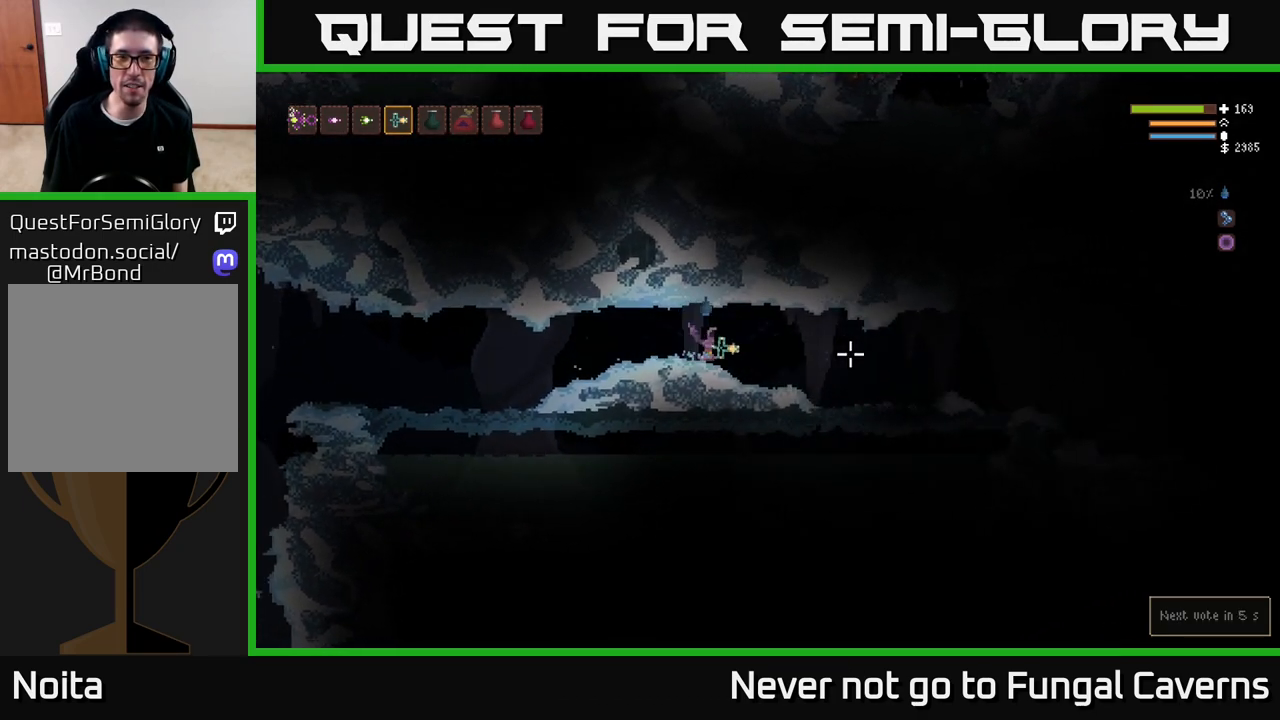
{"dt_ms": 500, "buttons": [], "left_stick": "right", "right_stick": "right"}
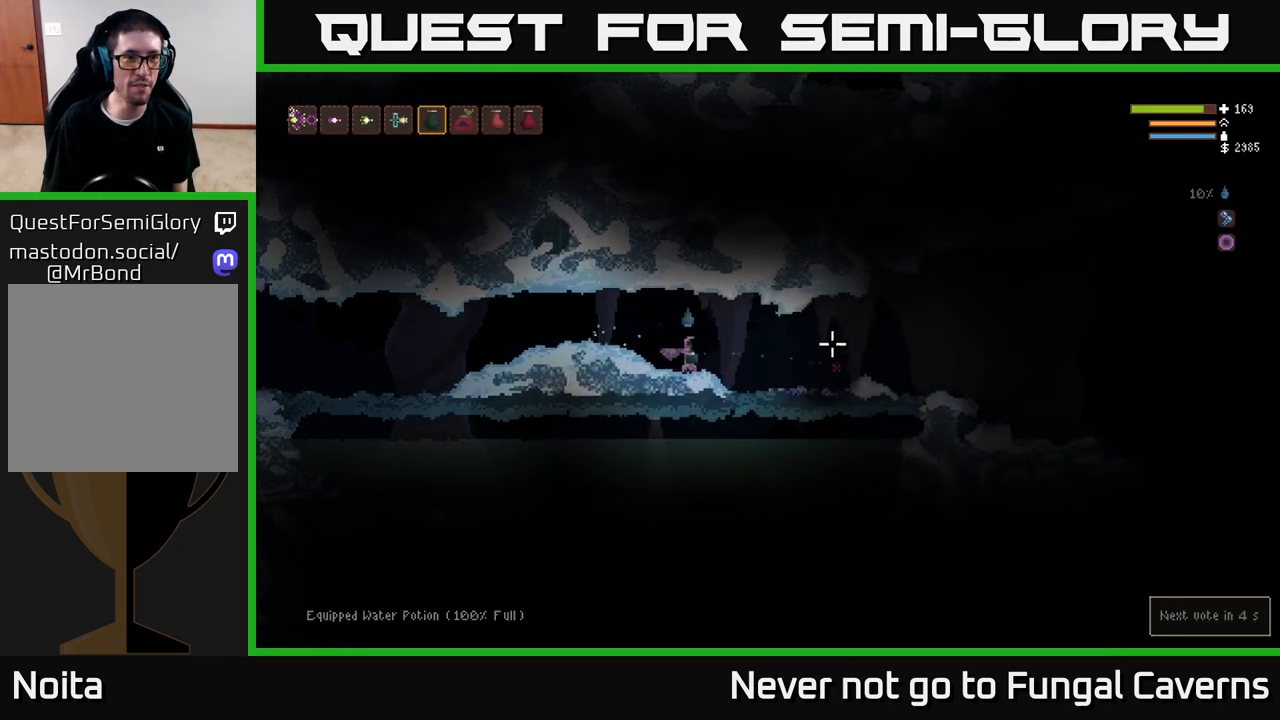
{"dt_ms": 500, "buttons": [], "left_stick": "right", "right_stick": "right", "events": [[17, "L1", "down"], [100, "L1", "up"], [367, "L1", "down"], [450, "L1", "up"]]}
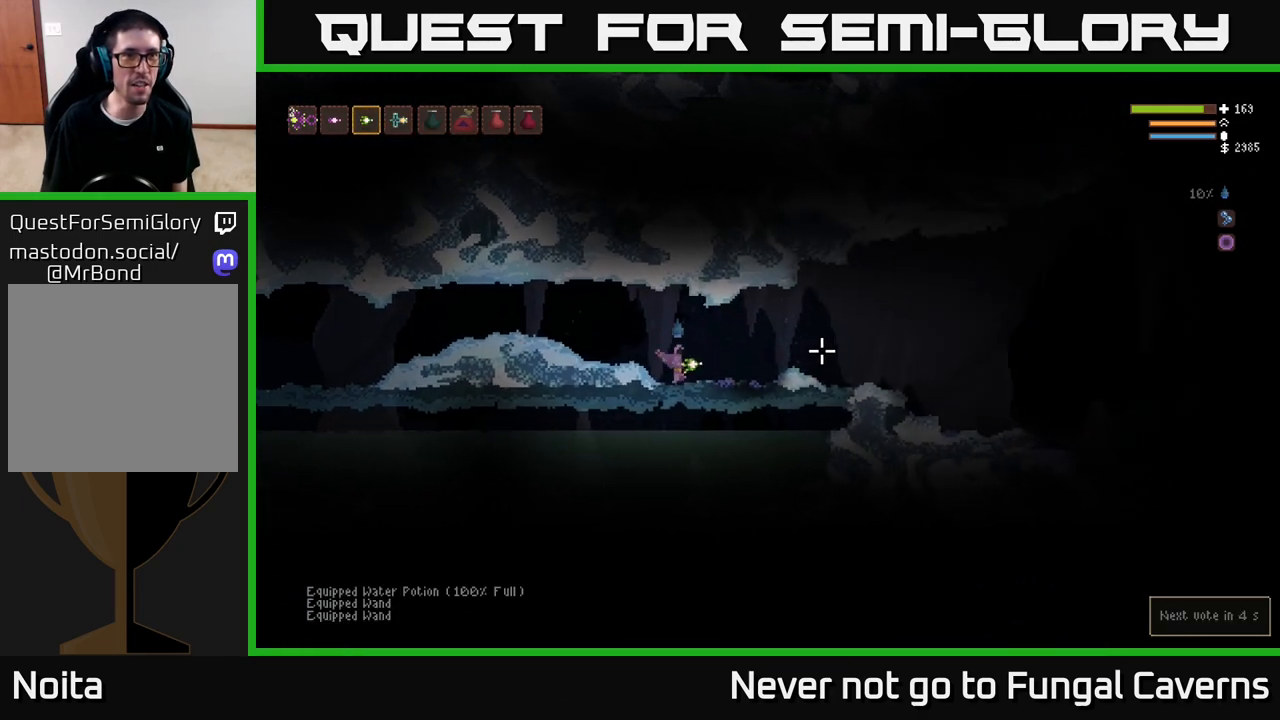
{"dt_ms": 500, "buttons": [], "left_stick": "right", "right_stick": "right", "events": [[133, "L2", "down"], [283, "L2", "up"]]}
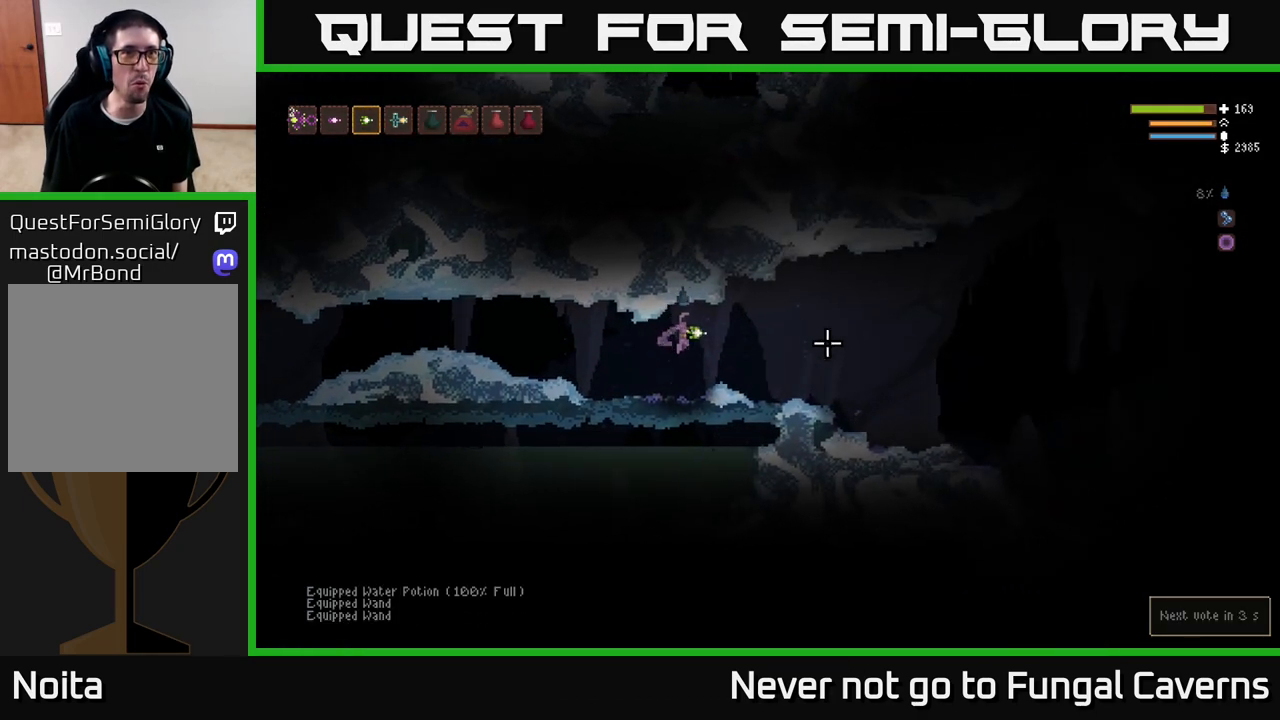
{"dt_ms": 500, "buttons": ["L2"], "left_stick": "right", "right_stick": "down", "events": [[33, "left_stick", "center"], [367, "left_stick", "right"], [467, "L2", "down"], [483, "right_stick", "down"]]}
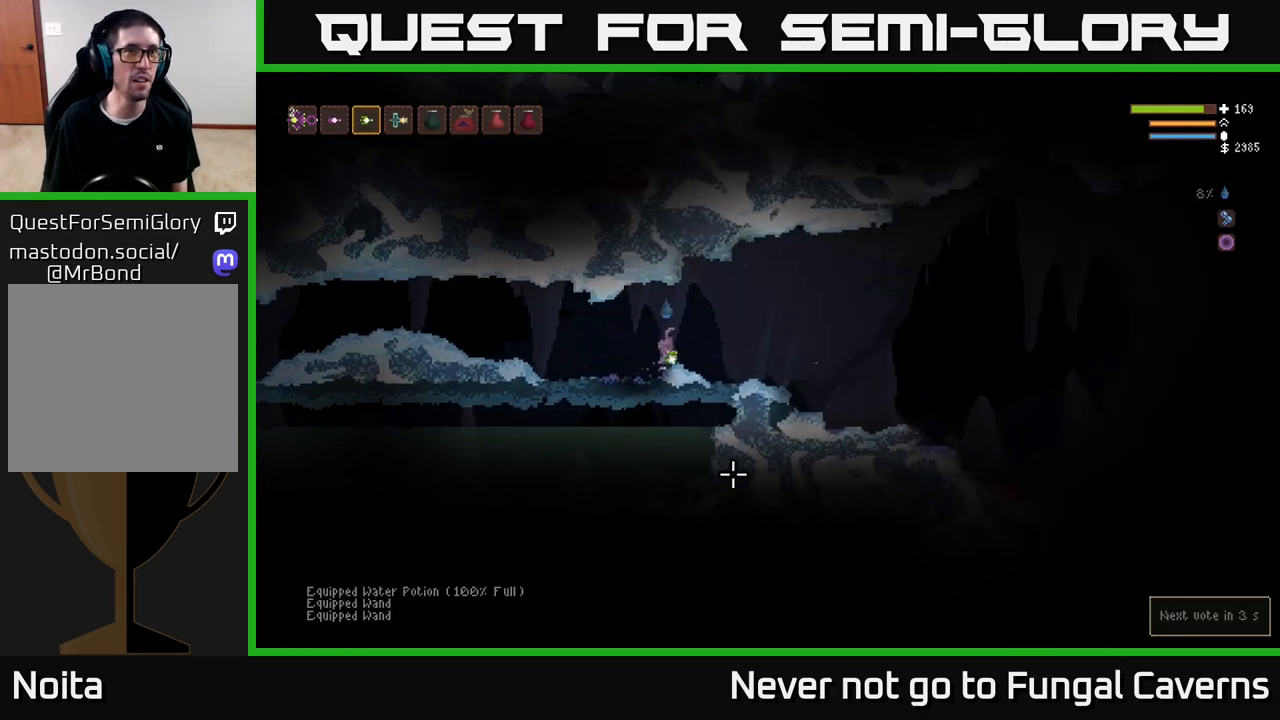
{"dt_ms": 500, "buttons": ["R2"], "left_stick": "right", "right_stick": "down-left", "events": [[167, "right_stick", "down-left"], [350, "L2", "up"], [383, "R2", "down"]]}
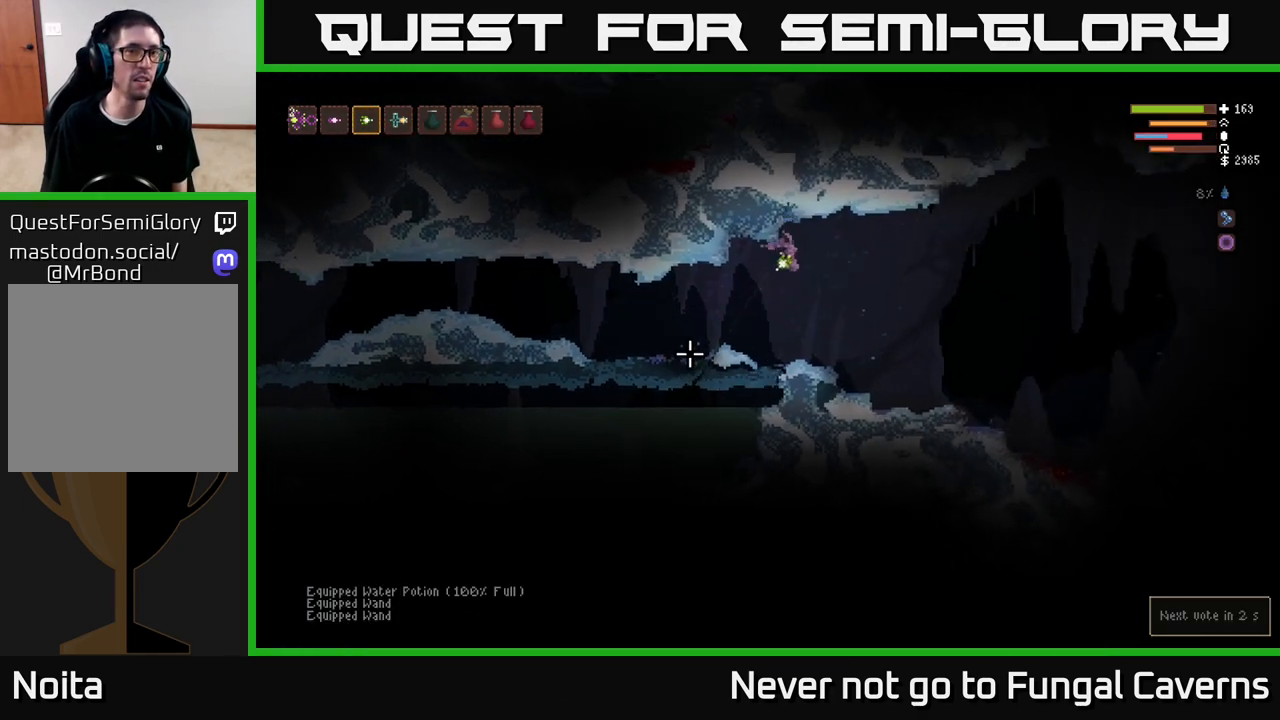
{"dt_ms": 500, "buttons": [], "left_stick": "right", "right_stick": "left", "events": [[50, "R2", "up"], [283, "right_stick", "left"]]}
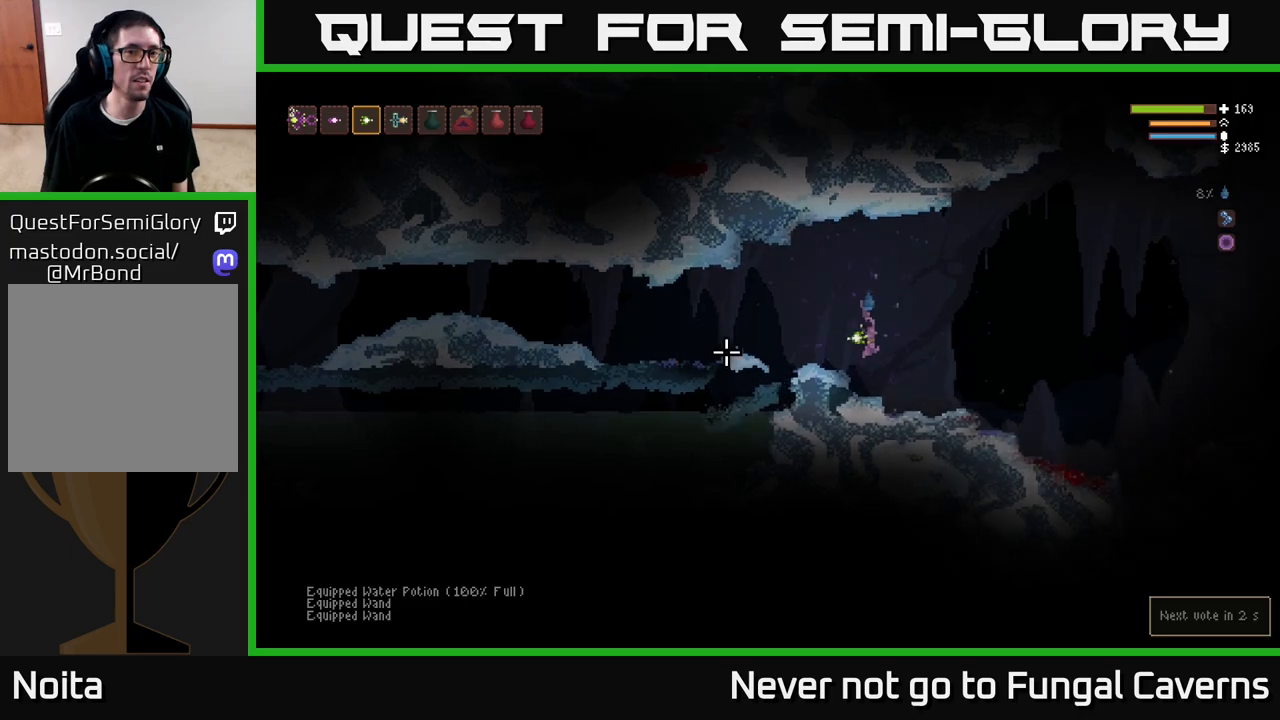
{"dt_ms": 500, "buttons": ["L2"], "left_stick": "right", "right_stick": "left", "events": [[200, "L2", "down"]]}
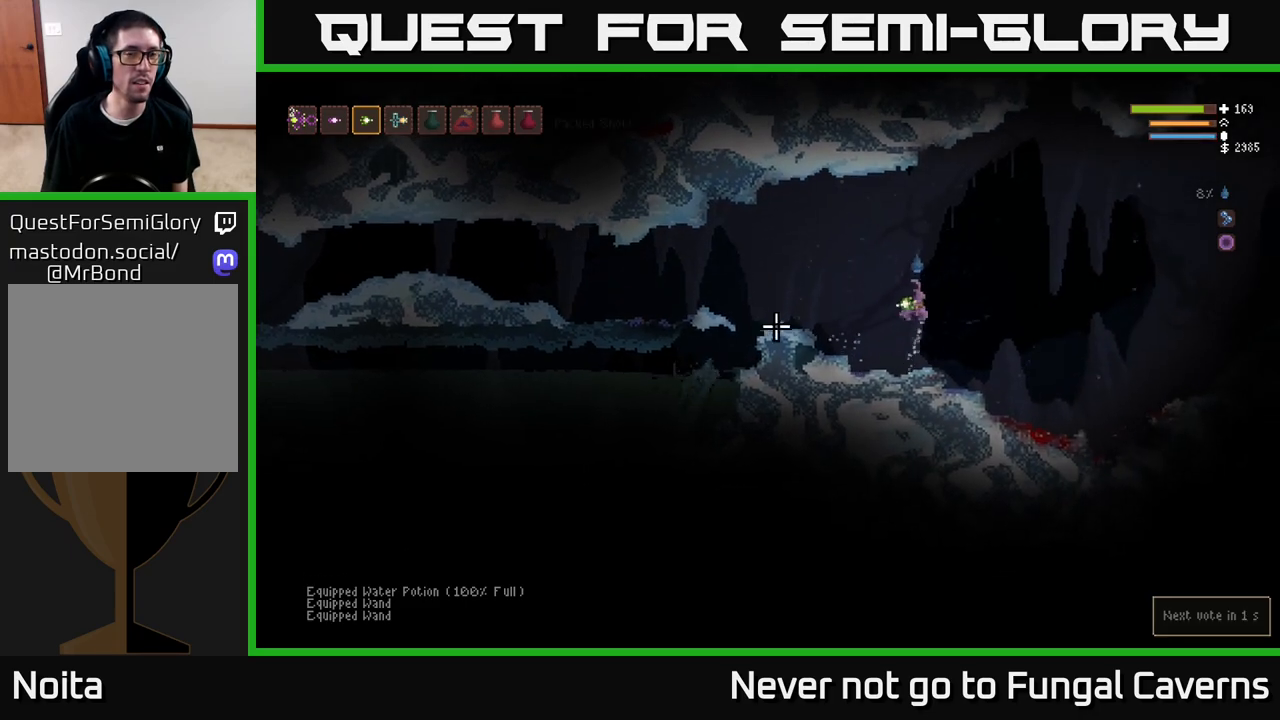
{"dt_ms": 1000, "buttons": [], "left_stick": "right", "right_stick": "down-right"}